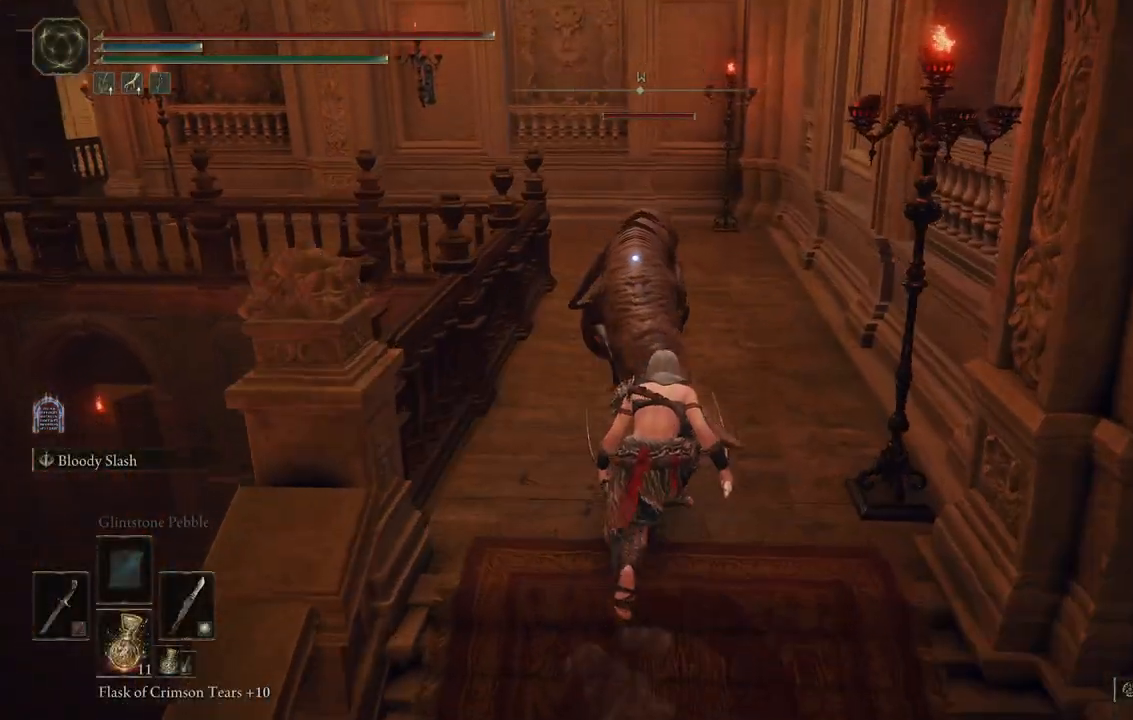
Gameplay with a controller (Xbox layout); each line is a JSON object with the inputs held at the frame after it (dt_ms = milliseconds from this image to that frame). "events" lists button and stick changes between this image and that frame as [ms after this image, input, new state], when the widget could be followed in between. Not read: L3 R3.
{"dt_ms": 500, "buttons": [], "left_stick": "up", "right_stick": "center", "events": [[217, "R1", "down"], [417, "R1", "up"]]}
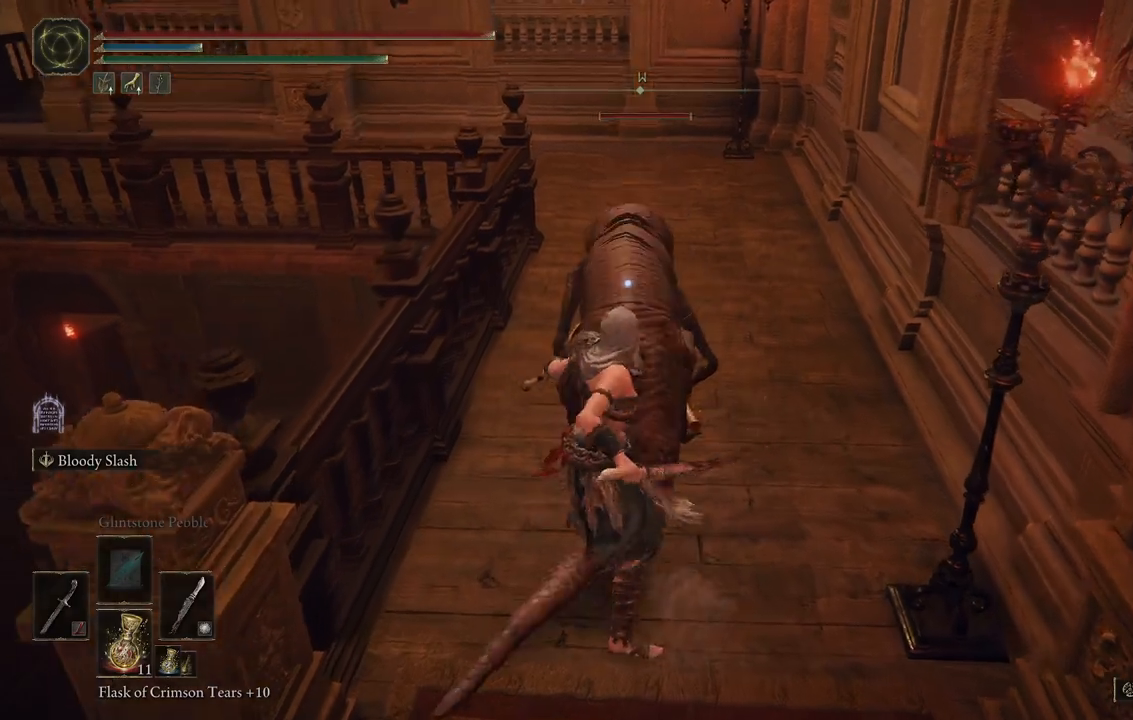
{"dt_ms": 500, "buttons": [], "left_stick": "center", "right_stick": "center", "events": [[333, "left_stick", "center"]]}
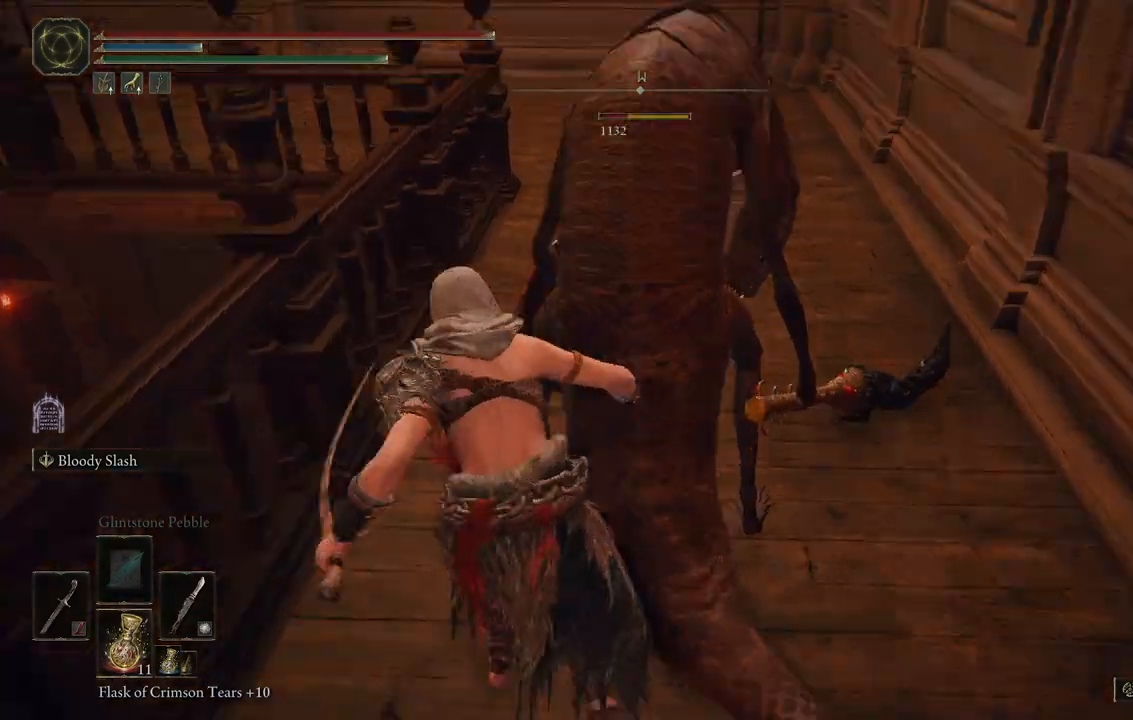
{"dt_ms": 500, "buttons": [], "left_stick": "up", "right_stick": "center", "events": [[133, "left_stick", "up"]]}
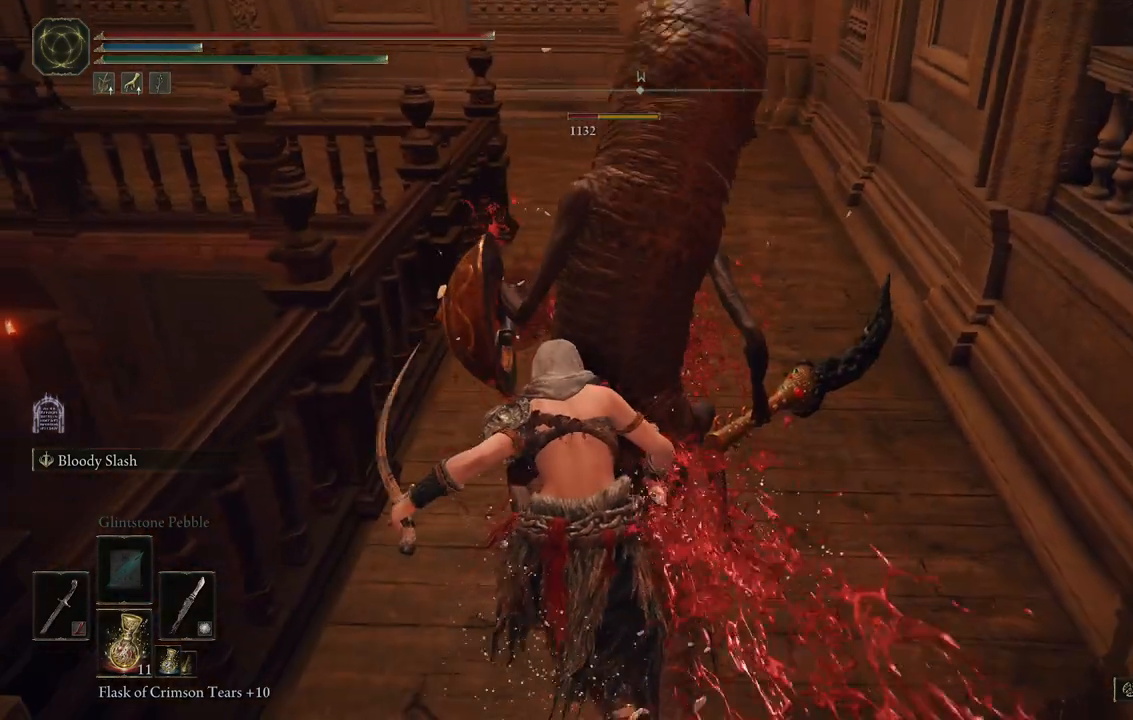
{"dt_ms": 500, "buttons": [], "left_stick": "up", "right_stick": "center", "events": [[117, "right_stick", "up-left"], [317, "right_stick", "center"]]}
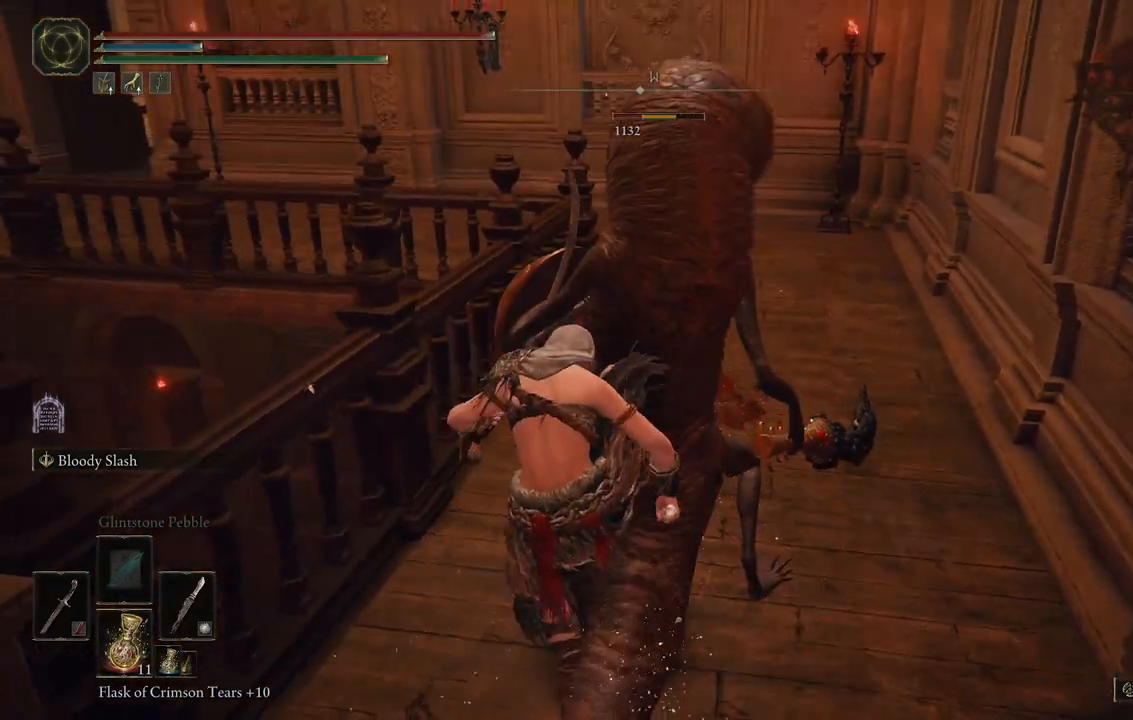
{"dt_ms": 500, "buttons": [], "left_stick": "up", "right_stick": "center", "events": []}
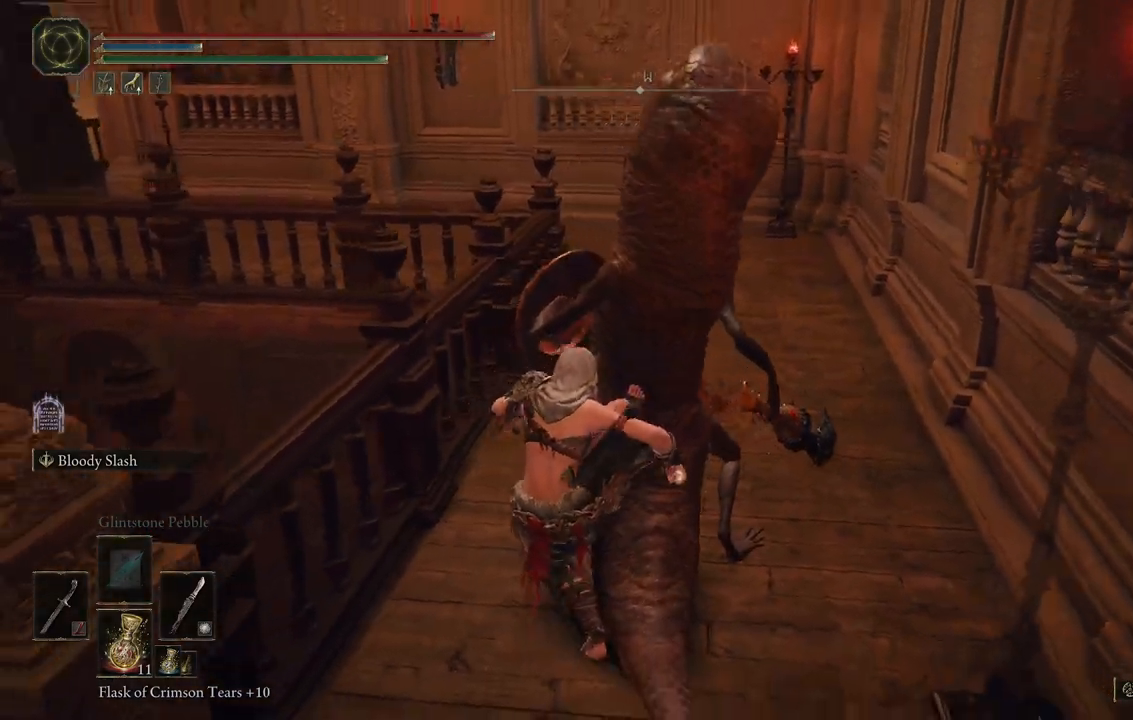
{"dt_ms": 500, "buttons": [], "left_stick": "up", "right_stick": "center", "events": [[17, "right_stick", "right"], [167, "right_stick", "center"]]}
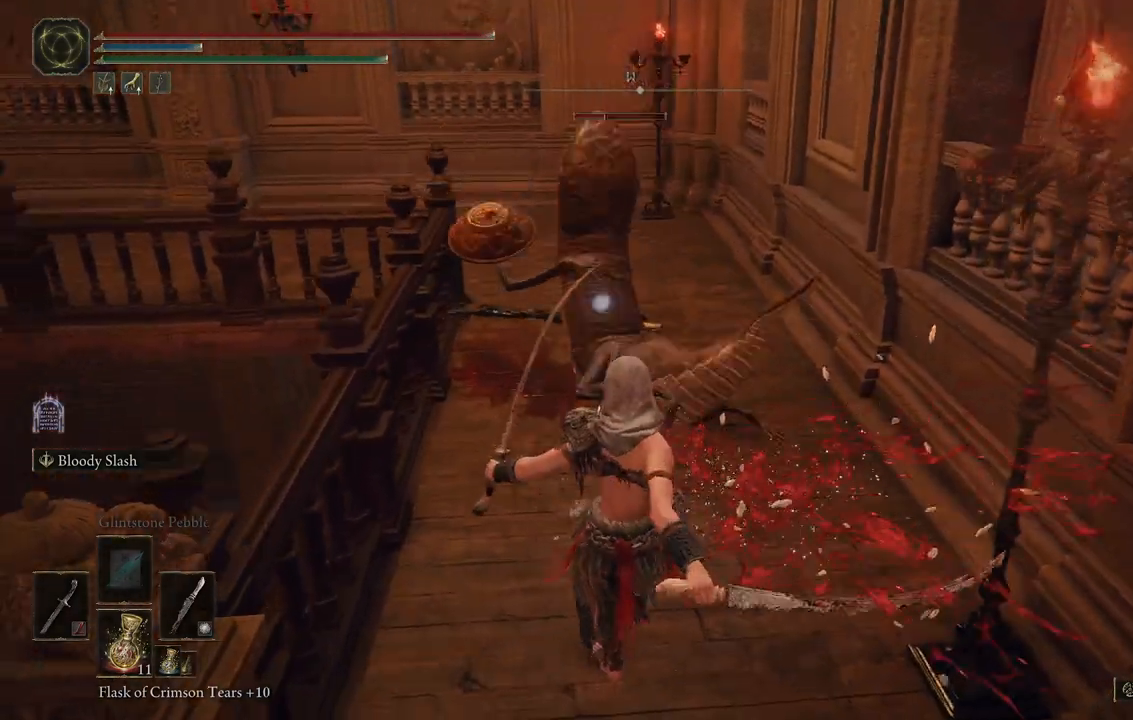
{"dt_ms": 500, "buttons": [], "left_stick": "up", "right_stick": "center", "events": []}
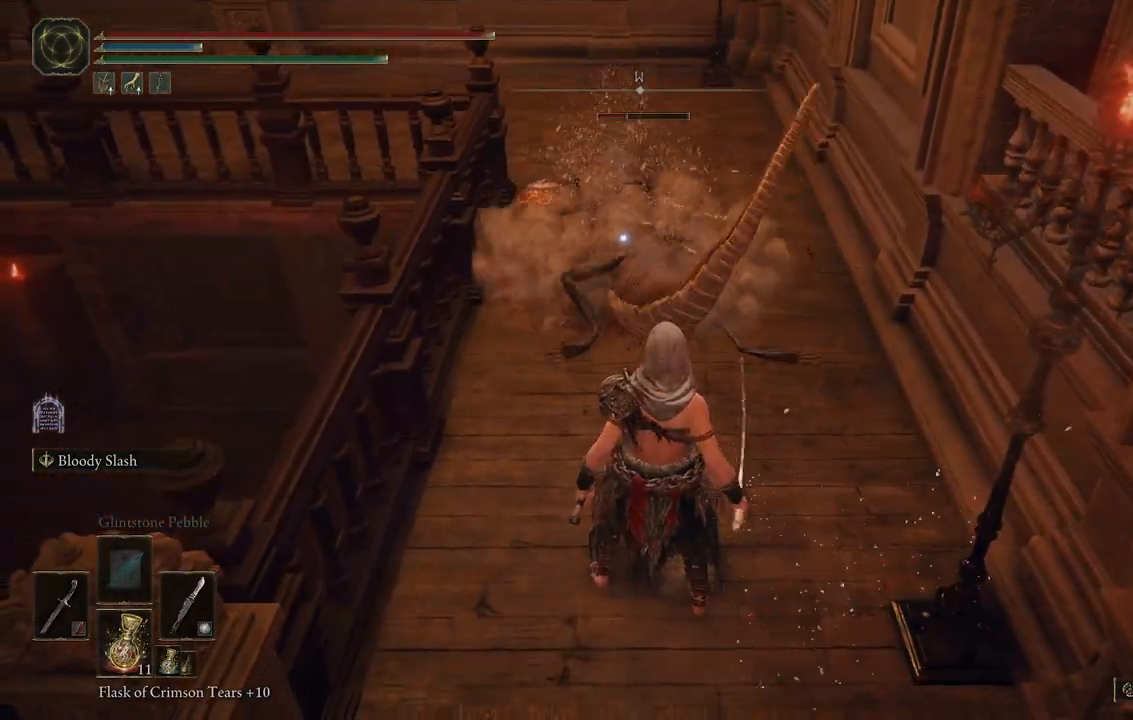
{"dt_ms": 1000, "buttons": [], "left_stick": "up-right", "right_stick": "center"}
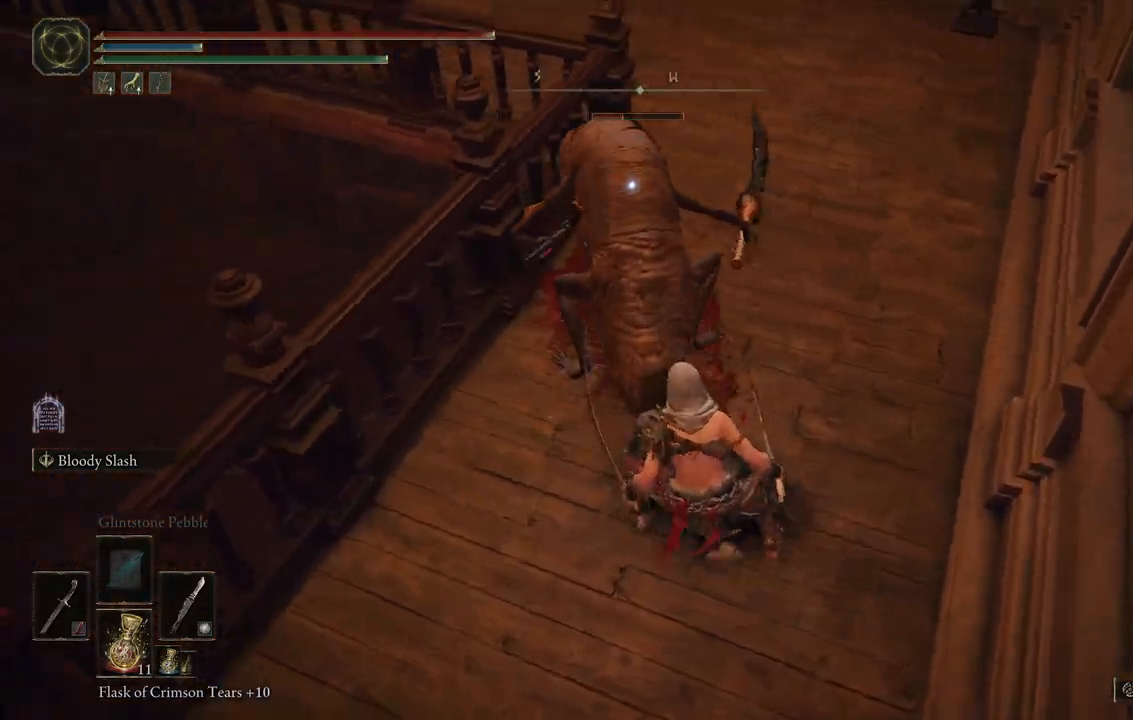
{"dt_ms": 500, "buttons": [], "left_stick": "up", "right_stick": "center", "events": [[50, "left_stick", "up"], [267, "R1", "down"], [450, "R1", "up"]]}
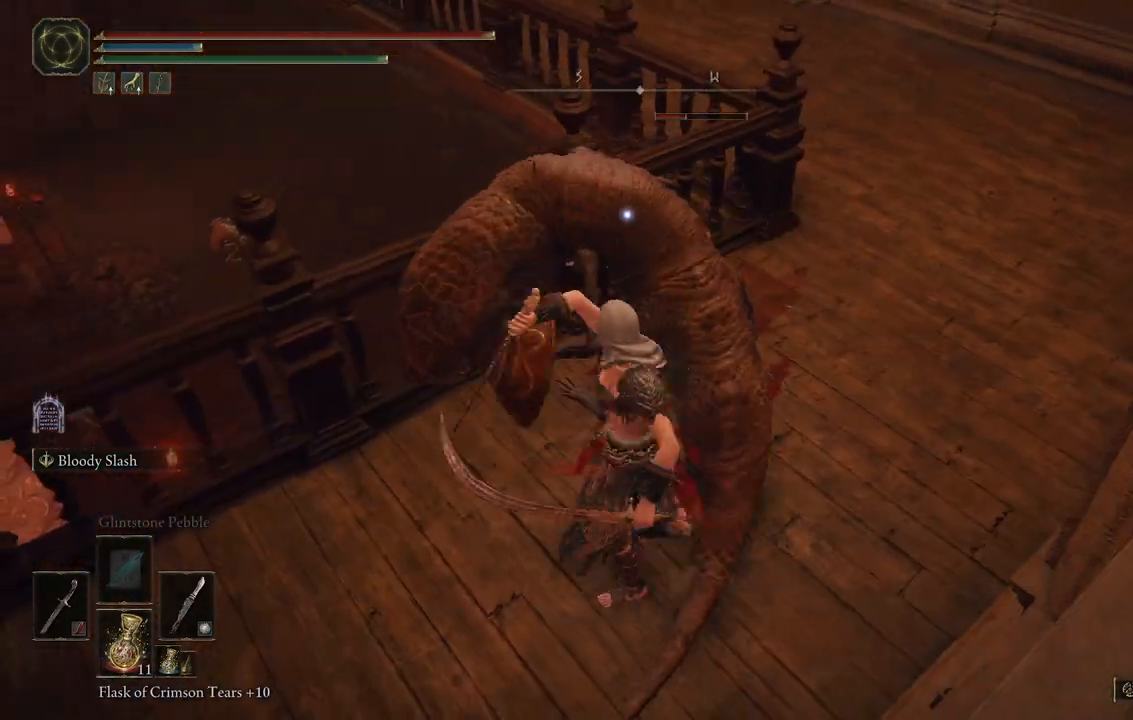
{"dt_ms": 500, "buttons": ["R1"], "left_stick": "up", "right_stick": "center", "events": [[417, "R1", "down"]]}
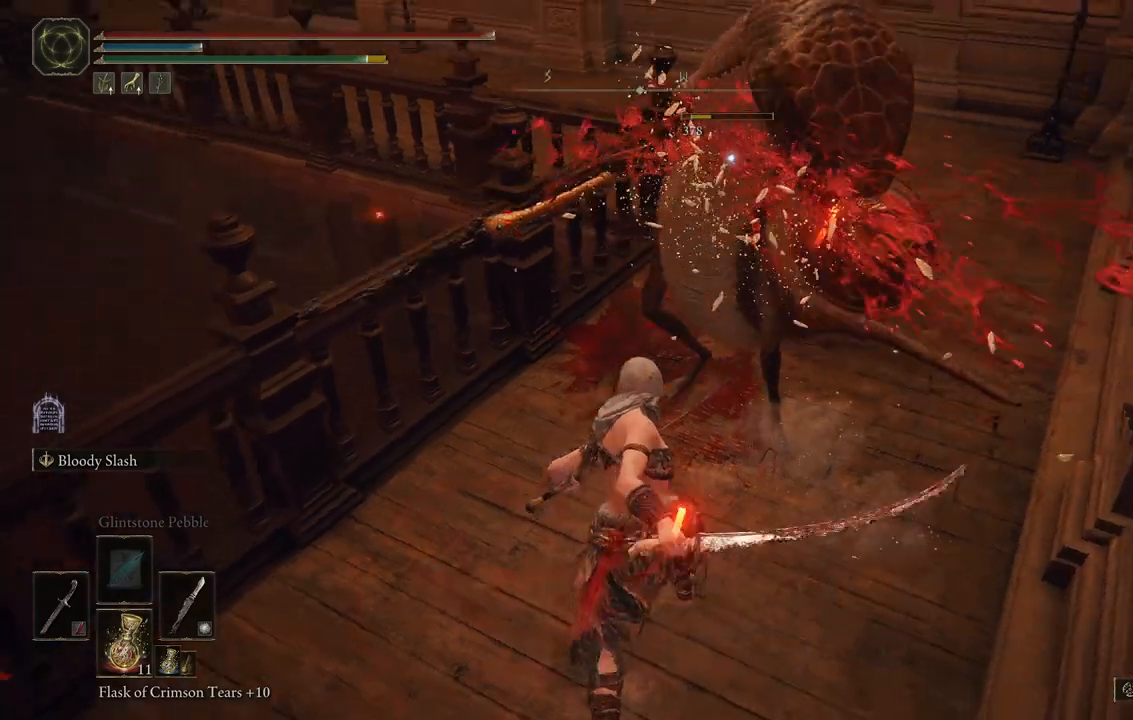
{"dt_ms": 500, "buttons": [], "left_stick": "up", "right_stick": "center", "events": [[33, "R1", "up"]]}
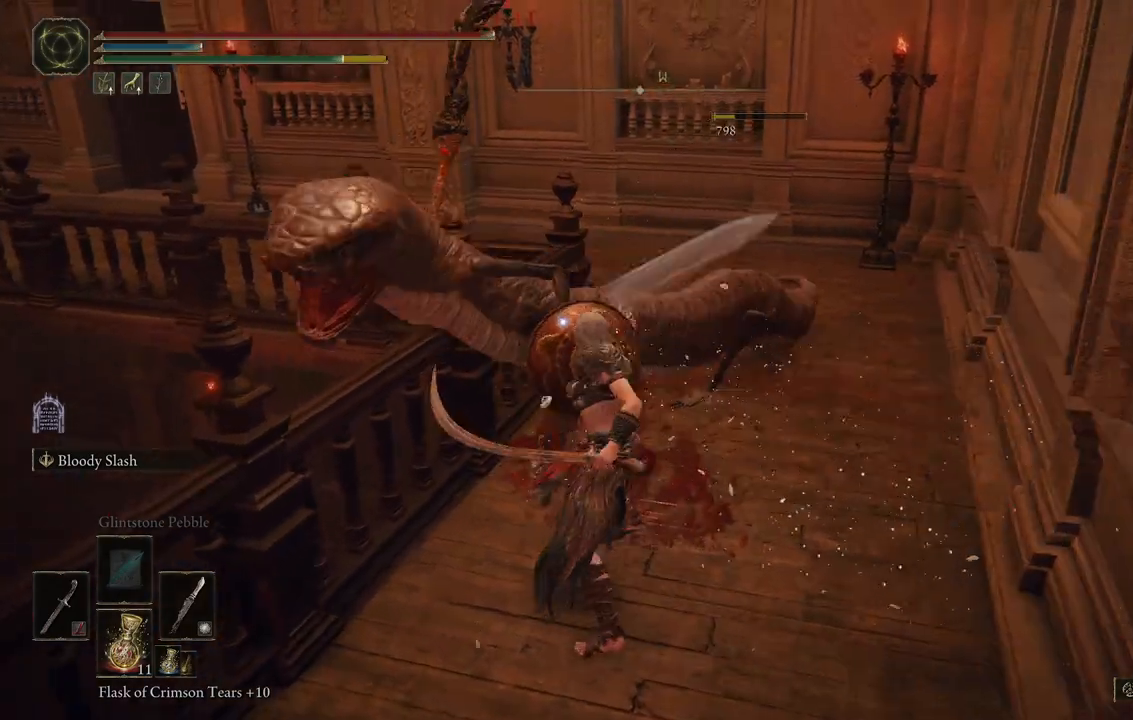
{"dt_ms": 500, "buttons": [], "left_stick": "up-right", "right_stick": "center", "events": [[283, "left_stick", "up-right"]]}
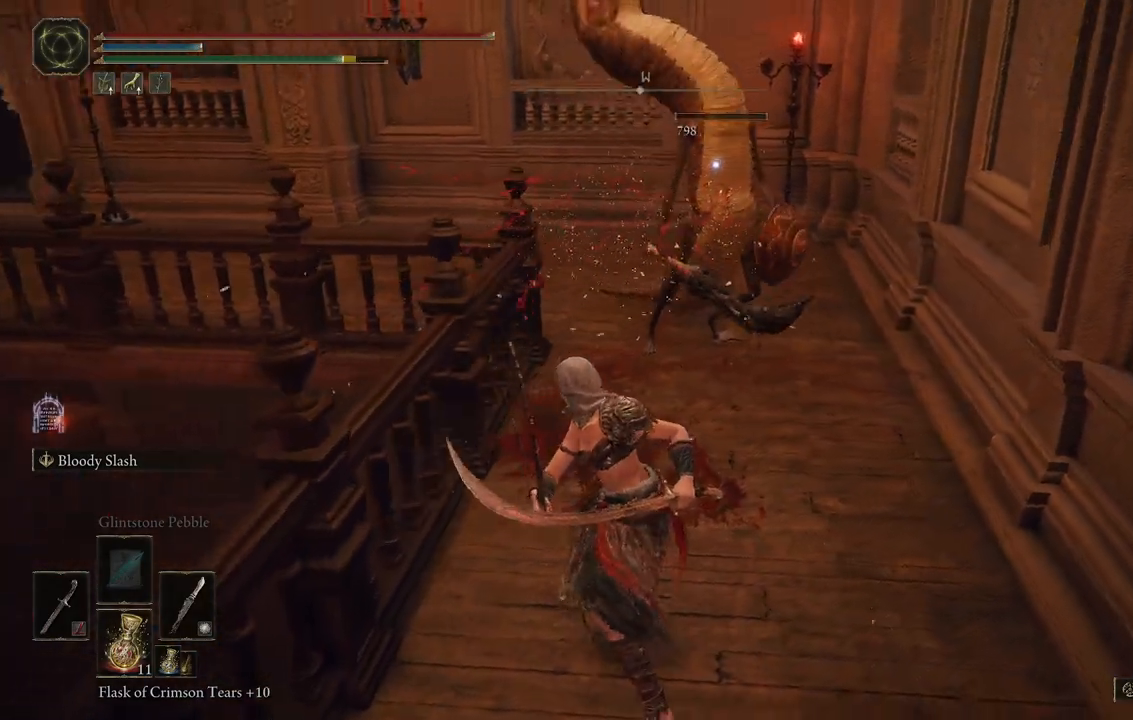
{"dt_ms": 500, "buttons": [], "left_stick": "up-right", "right_stick": "down-left", "events": [[33, "right_stick", "left"], [150, "right_stick", "down-left"]]}
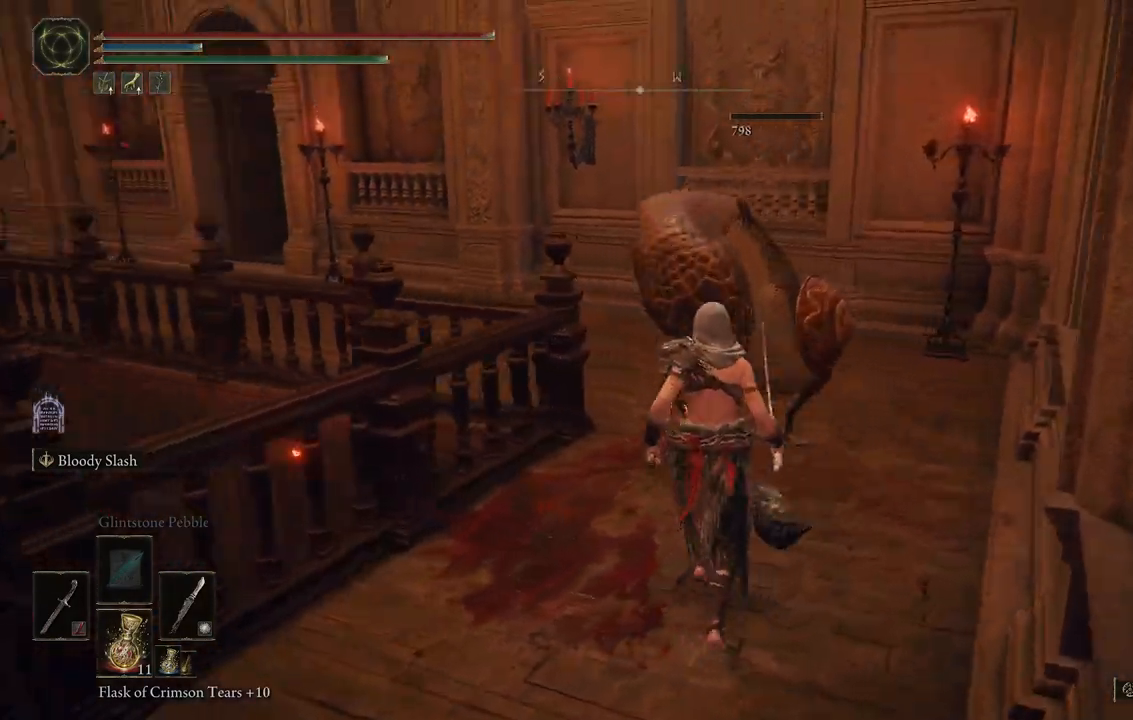
{"dt_ms": 500, "buttons": [], "left_stick": "center", "right_stick": "left", "events": [[50, "right_stick", "left"], [350, "left_stick", "center"]]}